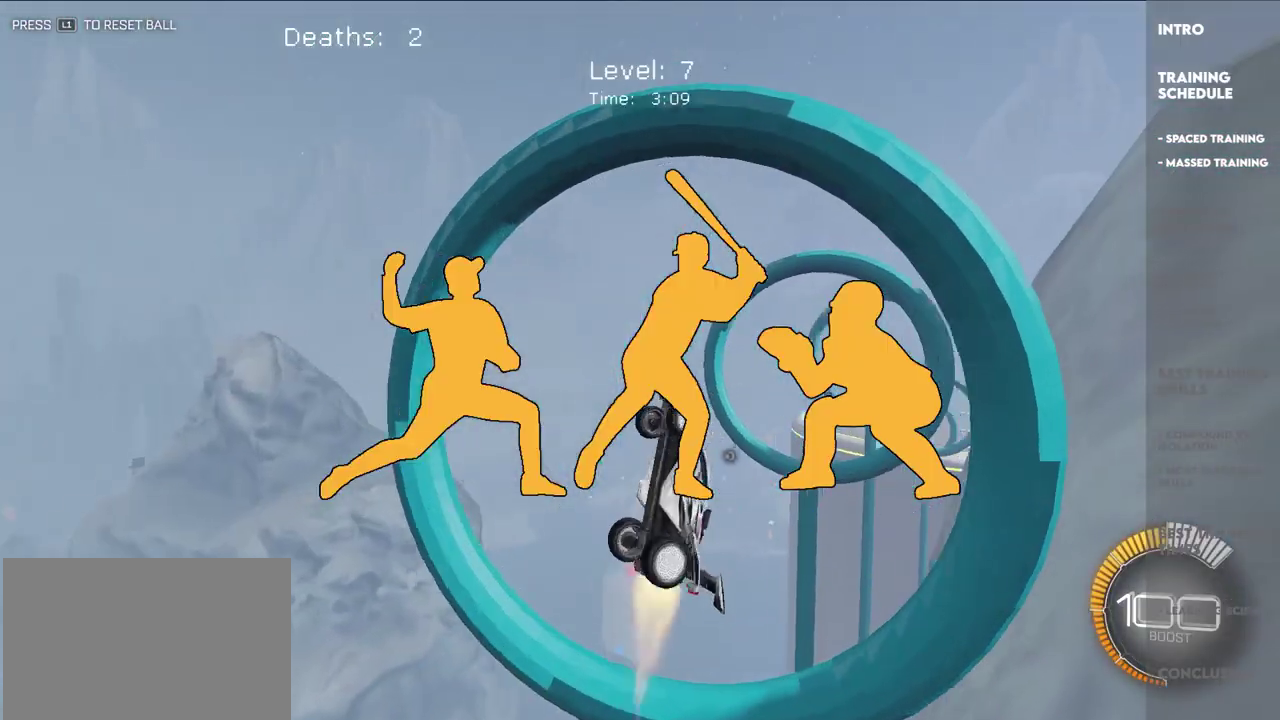
Gameplay with a controller (PlayStation layout); each line is a JSON object with the inputs held at the frame after it. "events" lists button and stick changes between this image and that frame as [ms after this image, input, new state], when the widget could be followed in between. This overlay highlights the sticks when they move; stick clicks (L3 R3) are not distinguishable. This document gives stick clicks only as held states, not as events. Not read: R2.
{"buttons": ["SQUARE"], "left_stick": "down", "right_stick": "center", "events": [[17, "left_stick", "down"], [33, "L2", "down"], [200, "L2", "up"], [200, "left_stick", "center"], [317, "L2", "down"], [483, "L2", "up"], [483, "left_stick", "down"]]}
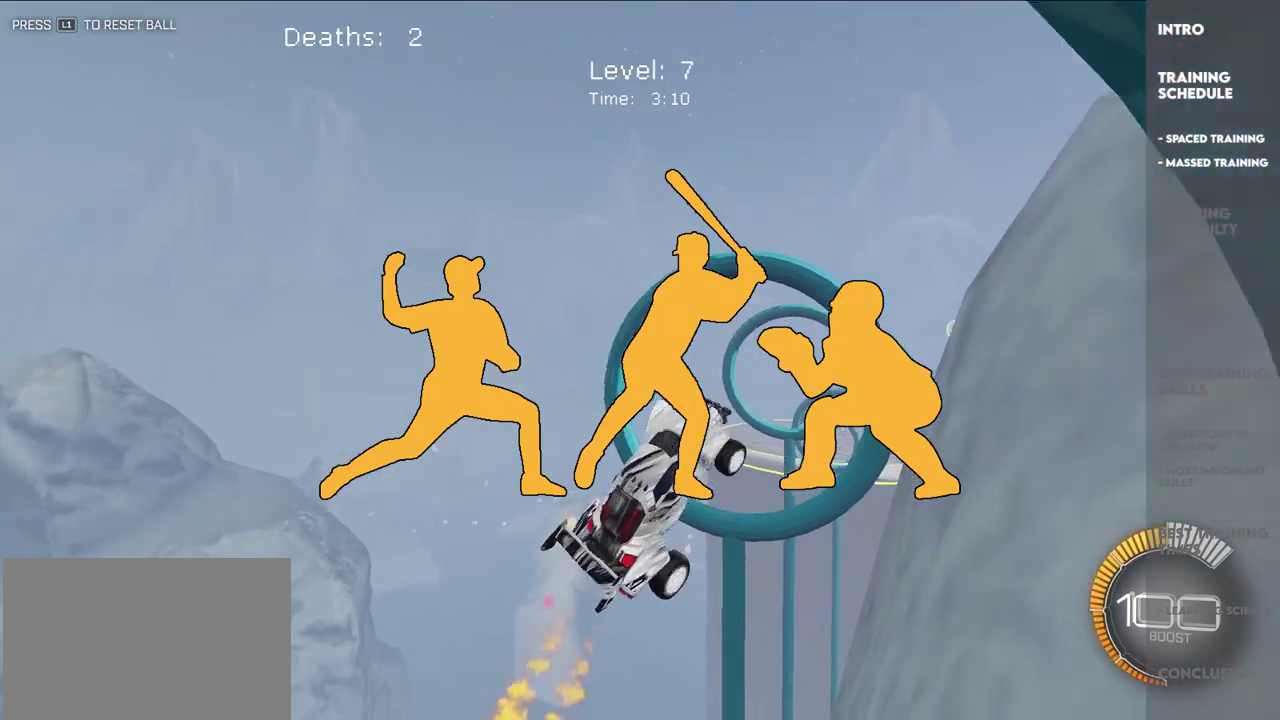
{"buttons": ["SQUARE", "L2"], "left_stick": "up", "right_stick": "center", "events": [[33, "left_stick", "center"], [133, "L2", "down"], [250, "left_stick", "down"], [283, "L2", "up"], [300, "left_stick", "down-right"], [367, "left_stick", "center"], [417, "L2", "down"], [483, "left_stick", "up"]]}
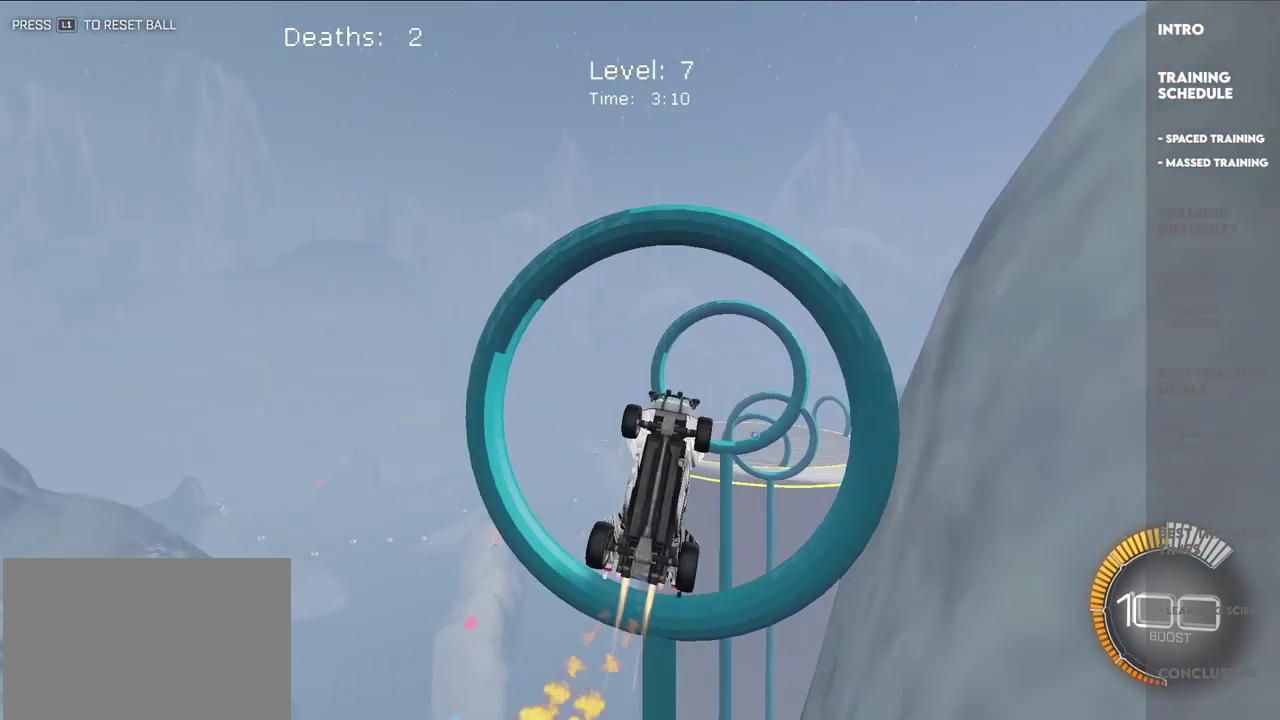
{"buttons": ["SQUARE"], "left_stick": "right", "right_stick": "center", "events": [[67, "L2", "up"], [117, "left_stick", "center"], [250, "L2", "down"], [367, "L2", "up"], [467, "left_stick", "right"]]}
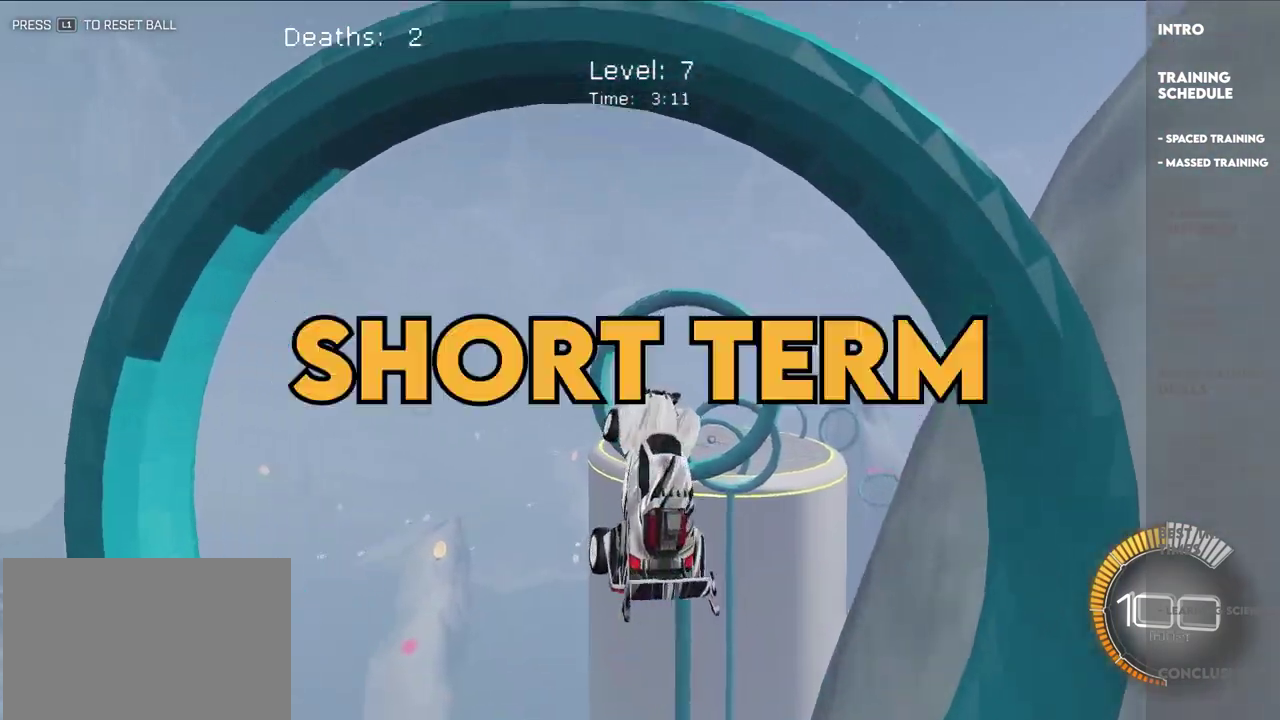
{"buttons": ["SQUARE", "L2"], "left_stick": "right", "right_stick": "center"}
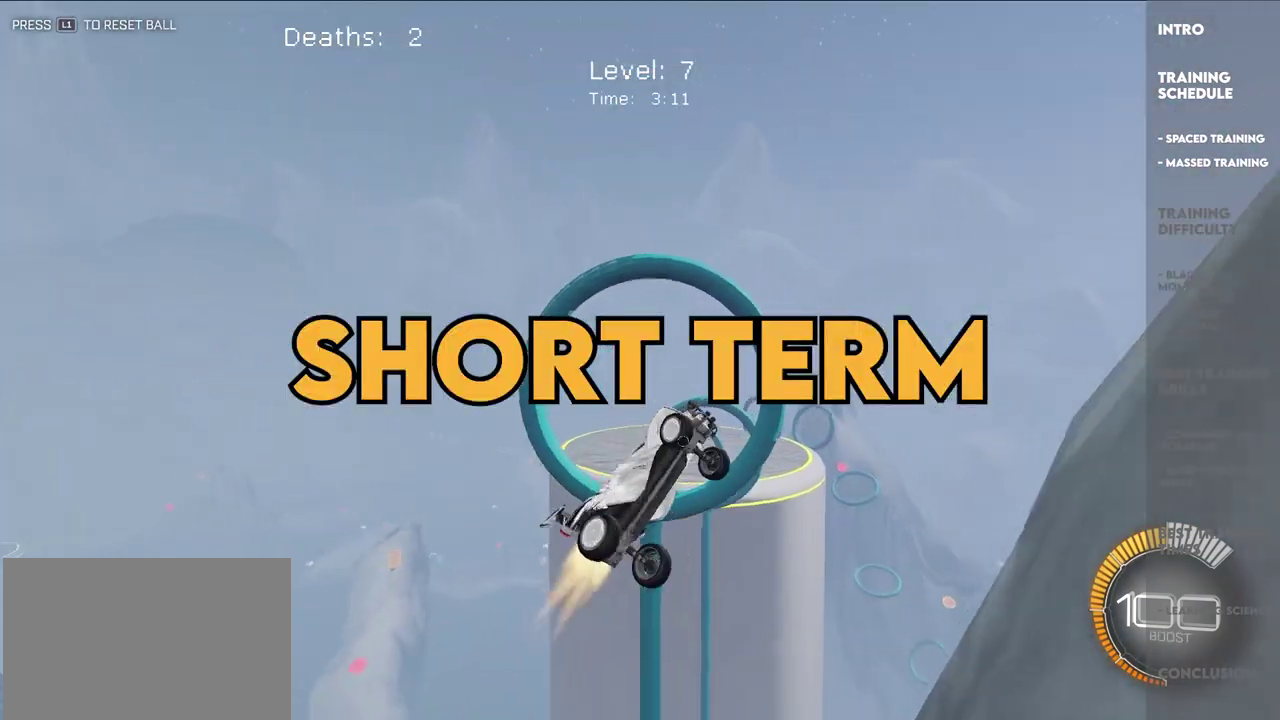
{"buttons": ["SQUARE"], "left_stick": "center", "right_stick": "center"}
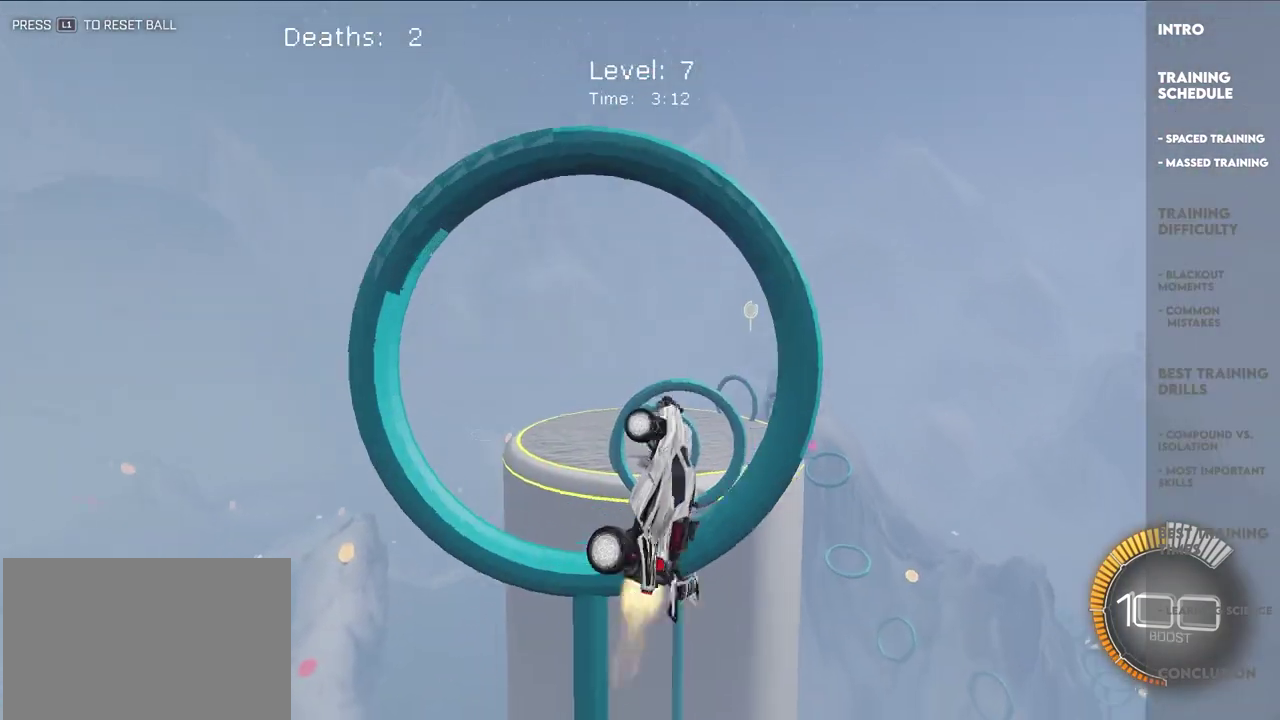
{"buttons": ["SQUARE"], "left_stick": "down-right", "right_stick": "center", "events": [[17, "L2", "down"], [200, "L2", "up"], [383, "left_stick", "down-right"]]}
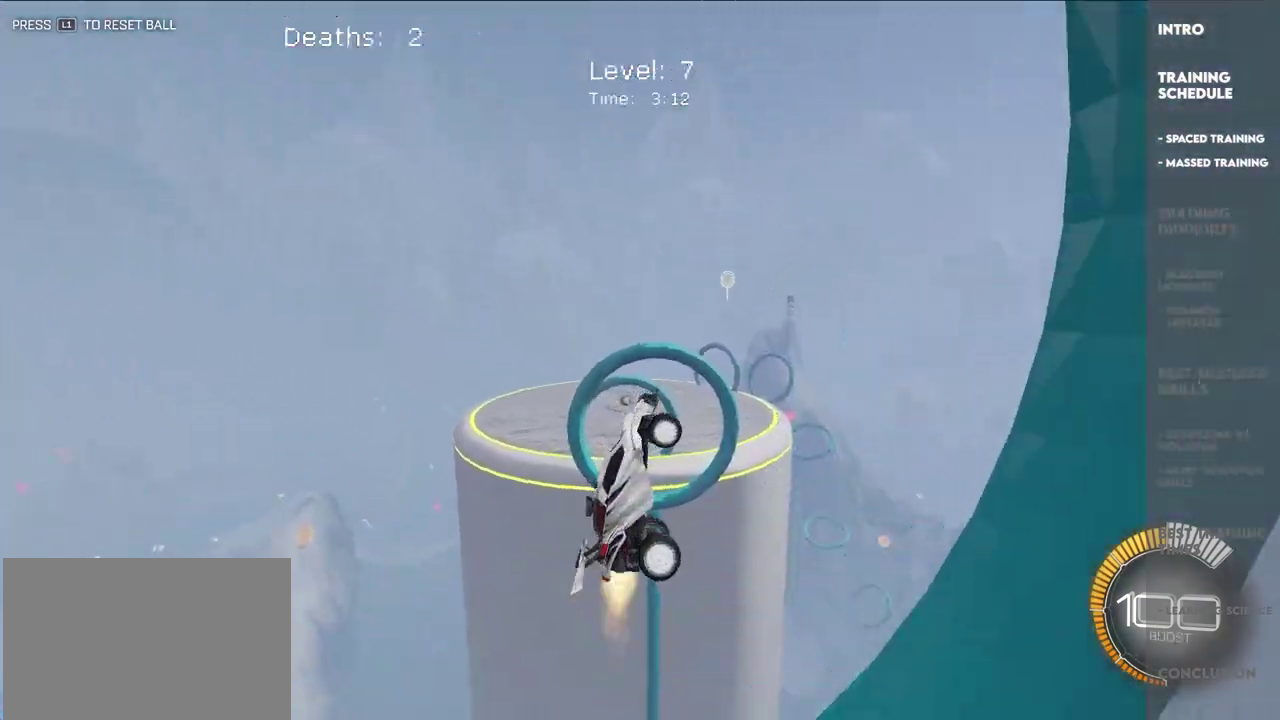
{"buttons": ["SQUARE", "L2"], "left_stick": "center", "right_stick": "center", "events": [[50, "L2", "down"], [117, "left_stick", "center"], [217, "L2", "up"], [433, "L2", "down"]]}
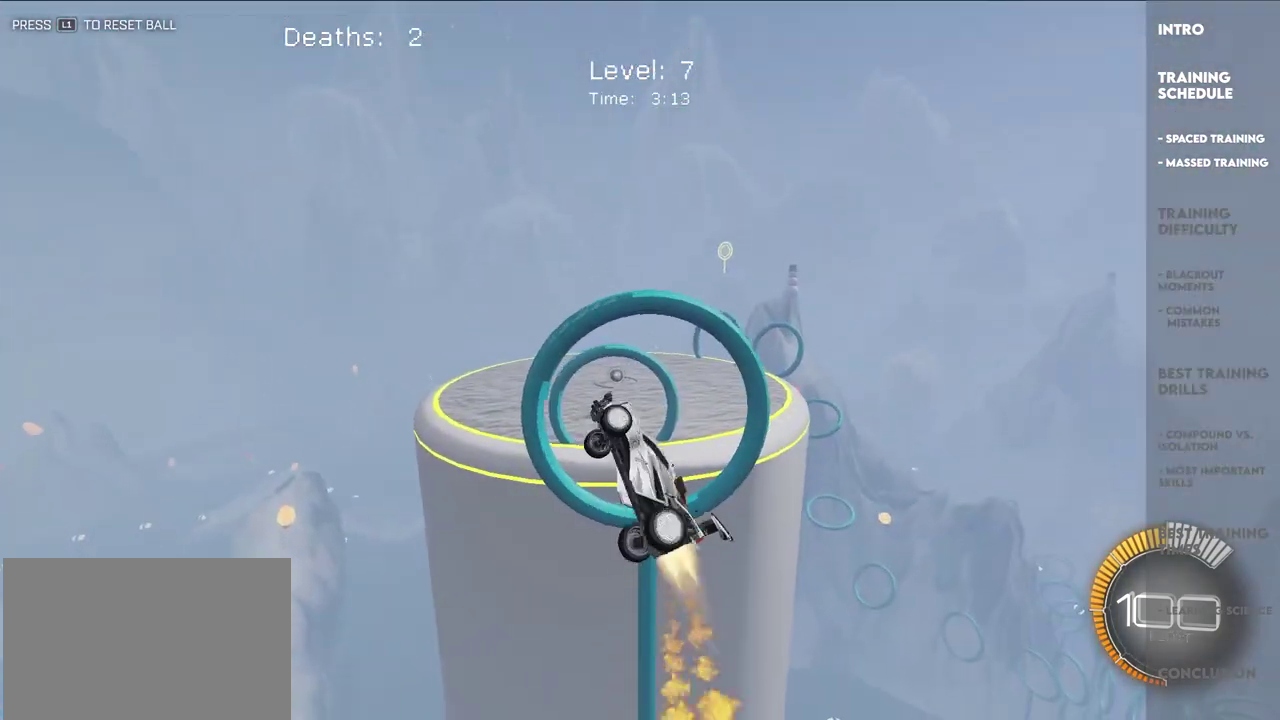
{"buttons": ["SQUARE"], "left_stick": "down", "right_stick": "center", "events": [[83, "L2", "up"], [83, "left_stick", "right"], [150, "left_stick", "up-right"], [233, "L2", "down"], [250, "left_stick", "up"], [333, "left_stick", "center"], [367, "L2", "up"], [450, "left_stick", "down"]]}
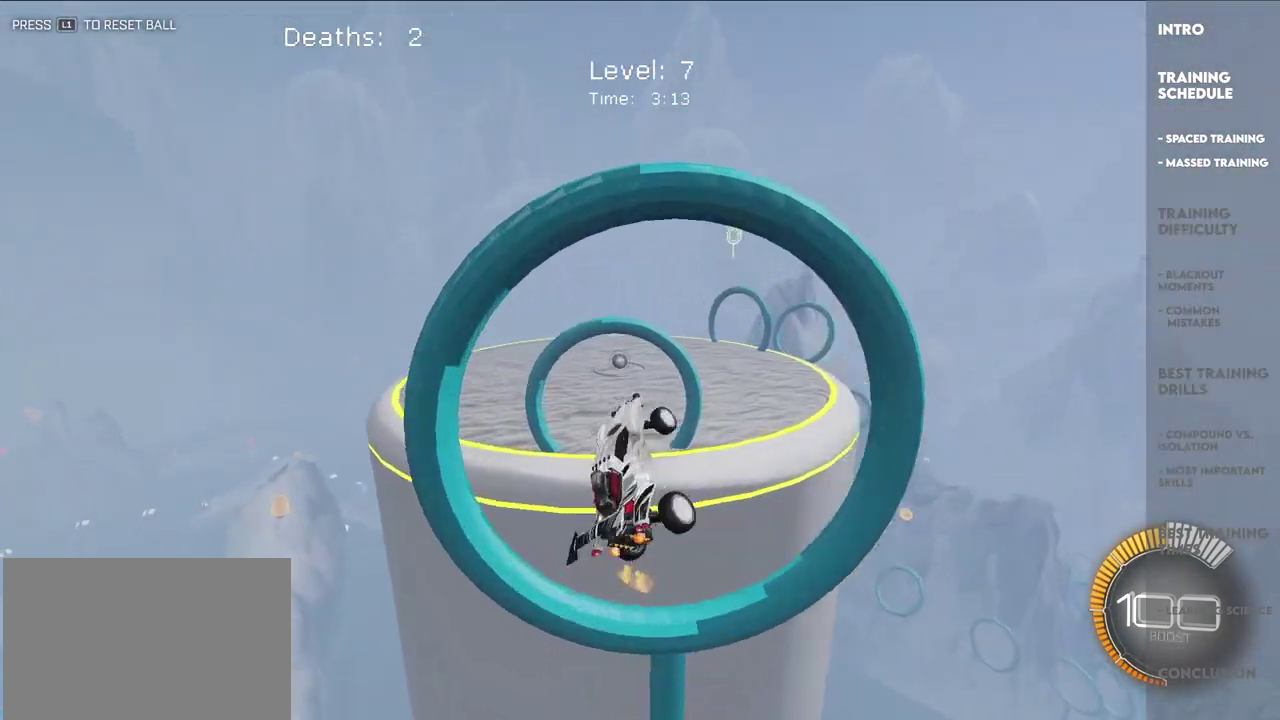
{"buttons": ["SQUARE"], "left_stick": "center", "right_stick": "center", "events": [[50, "left_stick", "center"]]}
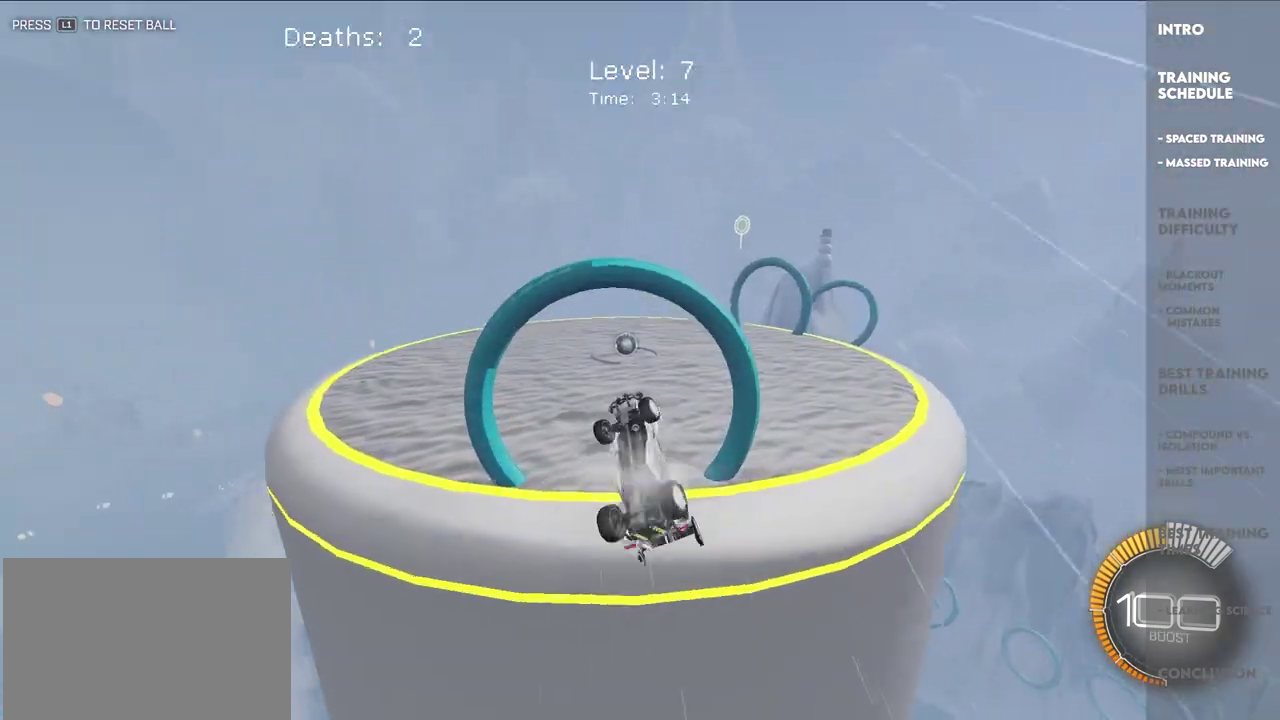
{"buttons": [], "left_stick": "center", "right_stick": "center", "events": [[267, "SQUARE", "up"]]}
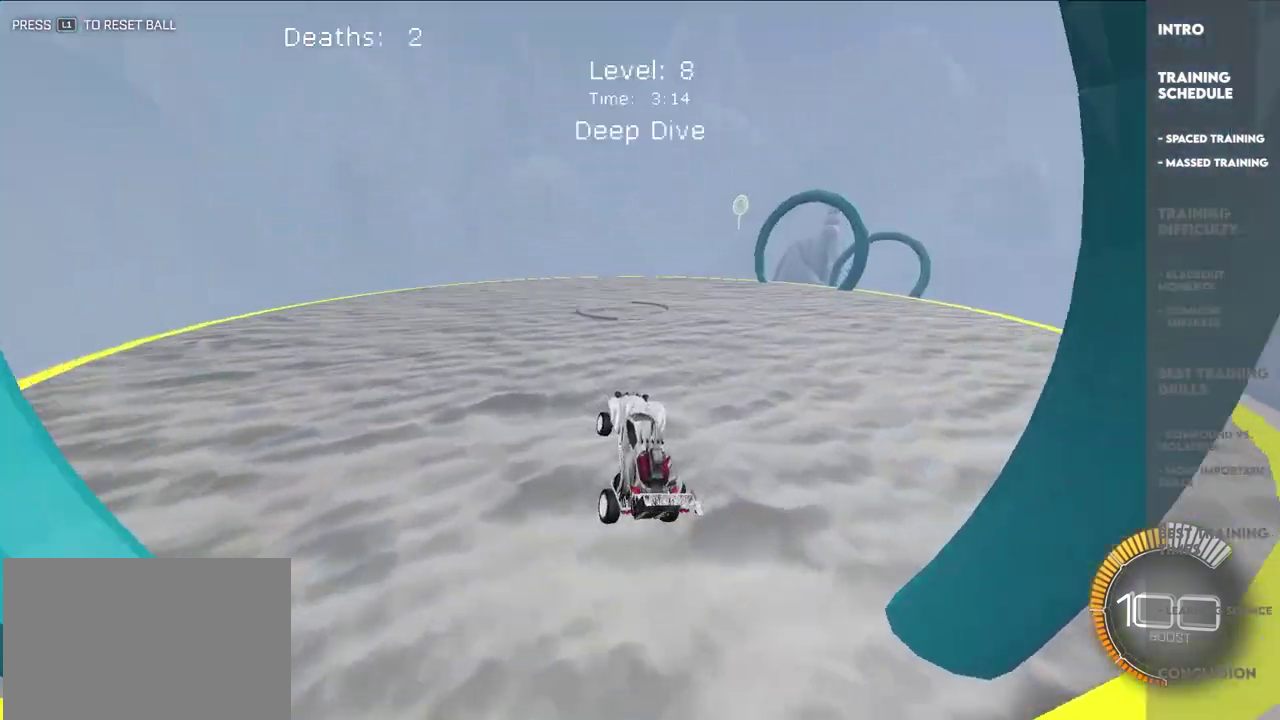
{"buttons": ["CROSS"], "left_stick": "down-right", "right_stick": "center", "events": [[50, "left_stick", "down-right"], [367, "CROSS", "down"]]}
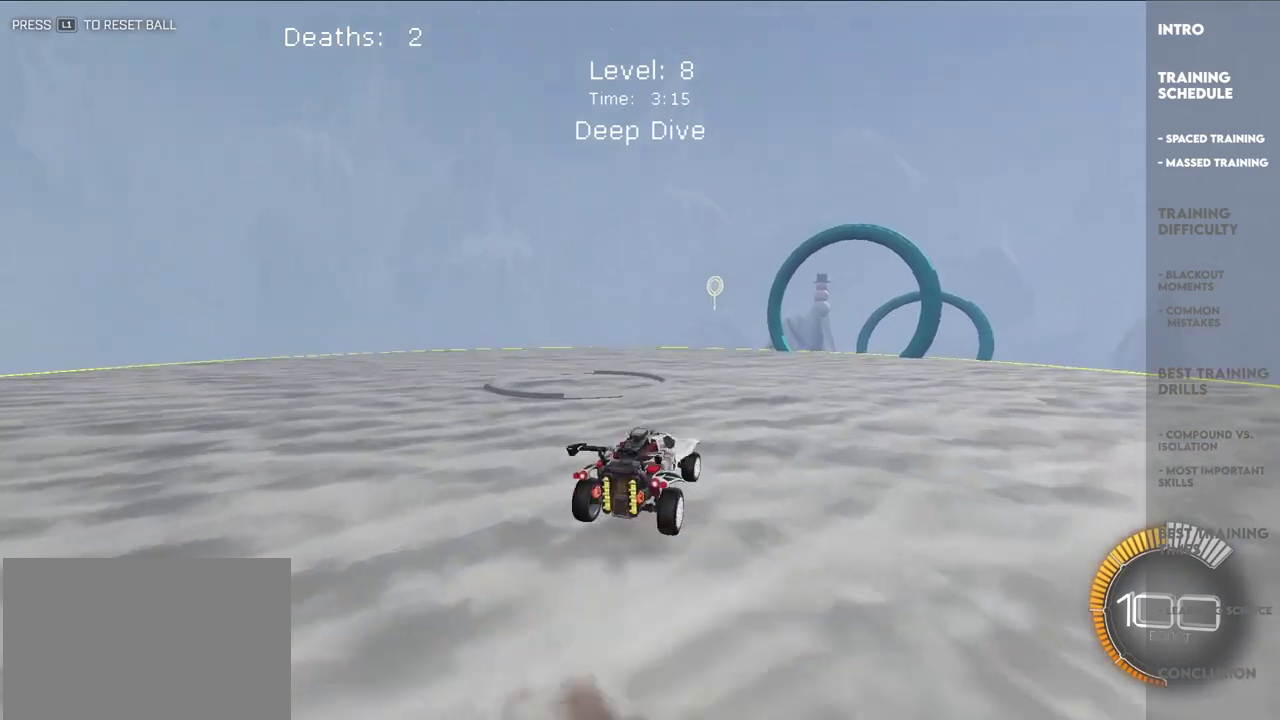
{"buttons": ["SQUARE"], "left_stick": "center", "right_stick": "center", "events": [[33, "CROSS", "up"], [67, "SQUARE", "down"], [117, "left_stick", "right"], [167, "L2", "down"], [200, "left_stick", "up-right"], [267, "left_stick", "up"], [367, "left_stick", "center"], [483, "L2", "up"]]}
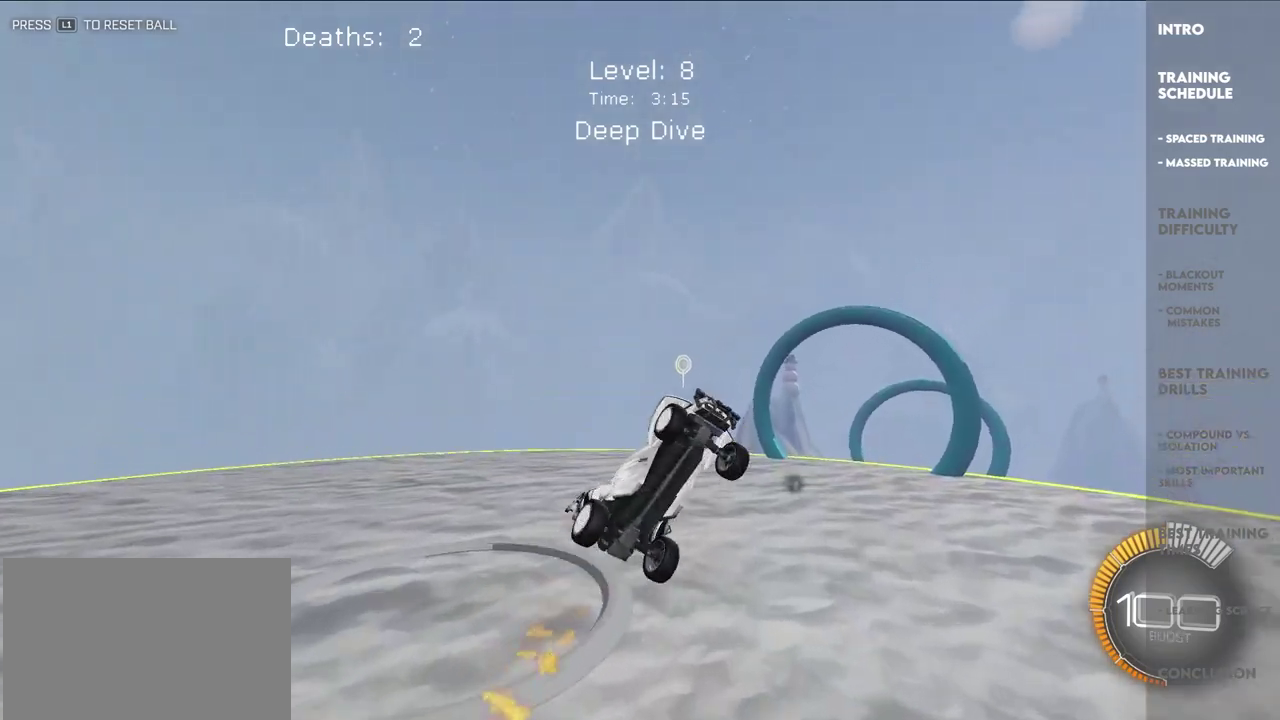
{"buttons": ["SQUARE"], "left_stick": "down-left", "right_stick": "center", "events": [[67, "SQUARE", "up"], [67, "left_stick", "up-left"], [200, "left_stick", "center"], [250, "CROSS", "down"], [300, "SQUARE", "down"], [333, "CROSS", "up"], [433, "left_stick", "down-left"]]}
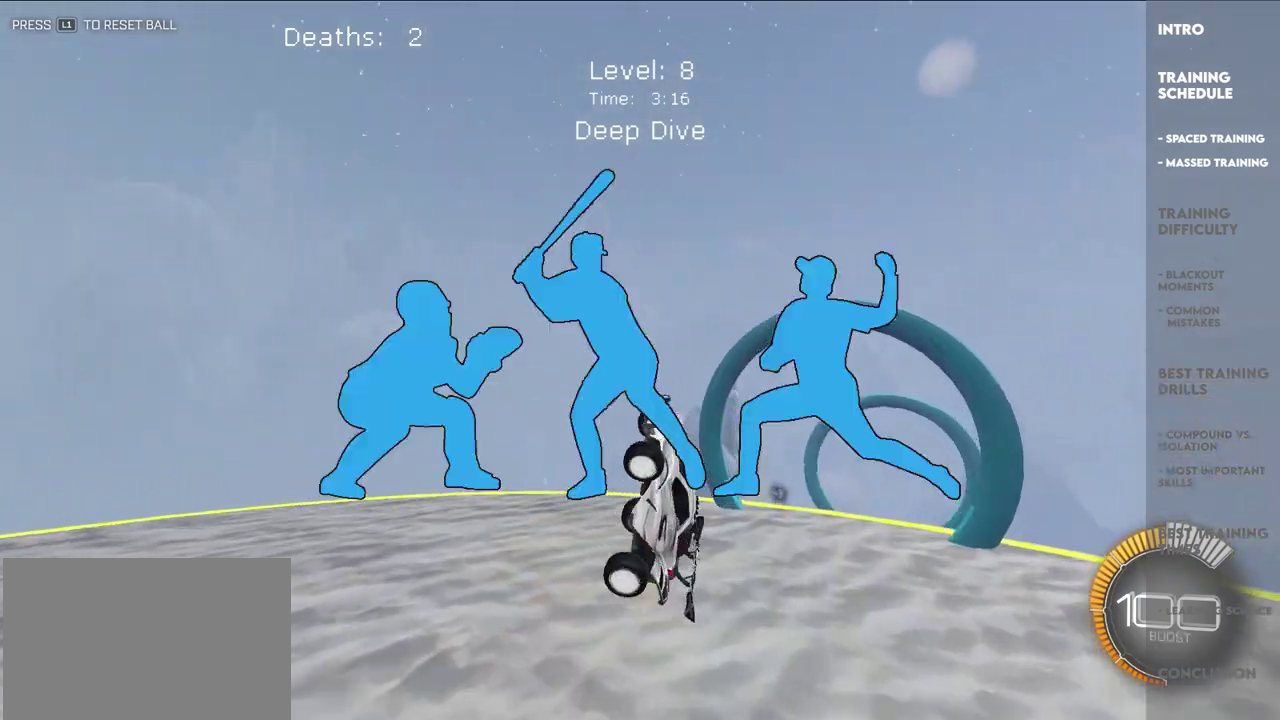
{"buttons": ["SQUARE", "L2"], "left_stick": "up-left", "right_stick": "center", "events": [[67, "L2", "down"], [117, "left_stick", "down"], [183, "left_stick", "down-right"], [233, "left_stick", "right"], [250, "L2", "up"], [333, "L2", "down"], [333, "left_stick", "up-right"], [417, "left_stick", "up"], [483, "left_stick", "up-left"]]}